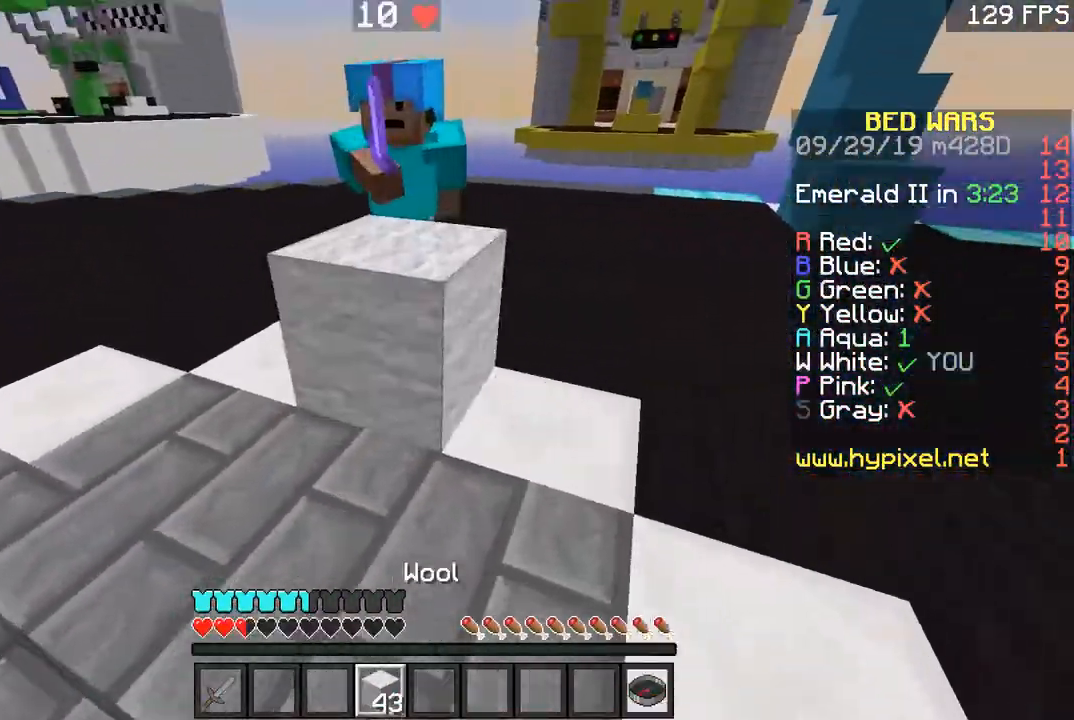
Gameplay with keyboard and mouse; each line is a JSON object with the keys and mouse buttons held at the frame after it. "events" lists presses ("down") and releases ("up") of "a", "d", "s", "space", "w", "mouse_left" and "mouse_right" between this image and that frame as [ms after this image, input, new state], when the widget could be followed in between. "mouse_left", "mouse_right" = the "left", "right" buttons of the "mouse" list. No other keys are recorded. Fast repeated clicks can show as one long hold. Mouse movement is not recorded.
{"keys": ["d", "w"], "mouse": [], "events": [[17, "mouse_right", "up"], [100, "d", "up"], [150, "mouse_left", "down"], [234, "d", "down"], [234, "mouse_left", "up"], [300, "mouse_left", "down"], [350, "d", "up"], [400, "mouse_left", "up"], [434, "d", "down"]]}
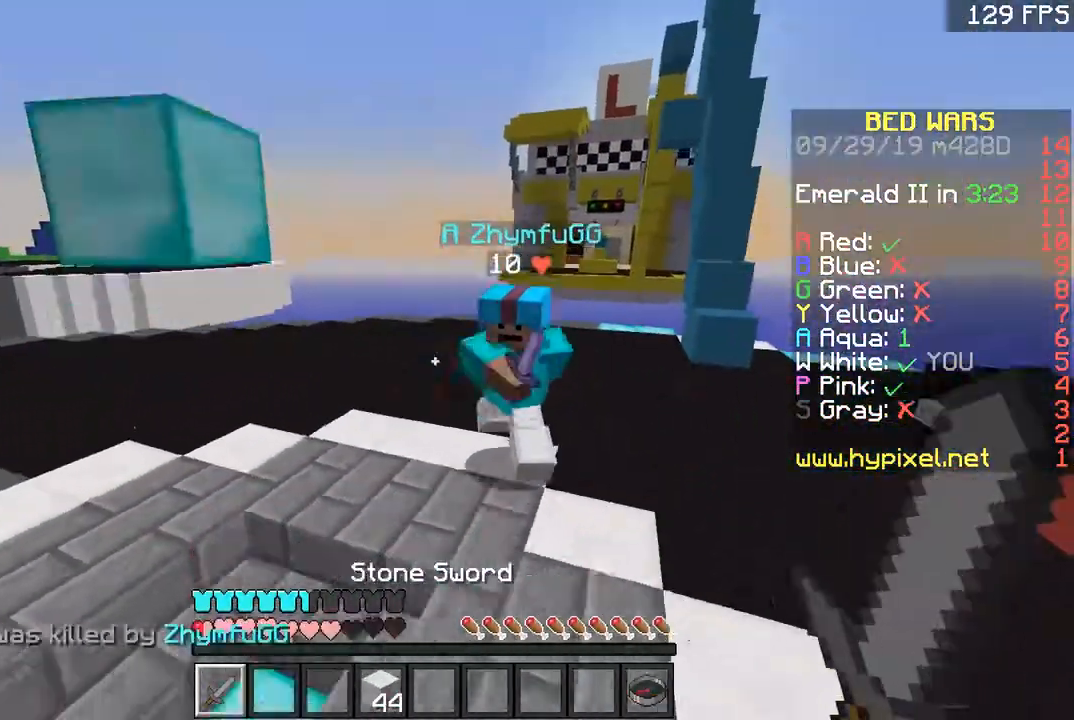
{"keys": ["w"], "mouse": [], "events": [[50, "d", "up"], [150, "mouse_right", "down"], [250, "mouse_right", "up"], [300, "d", "down"], [400, "d", "up"]]}
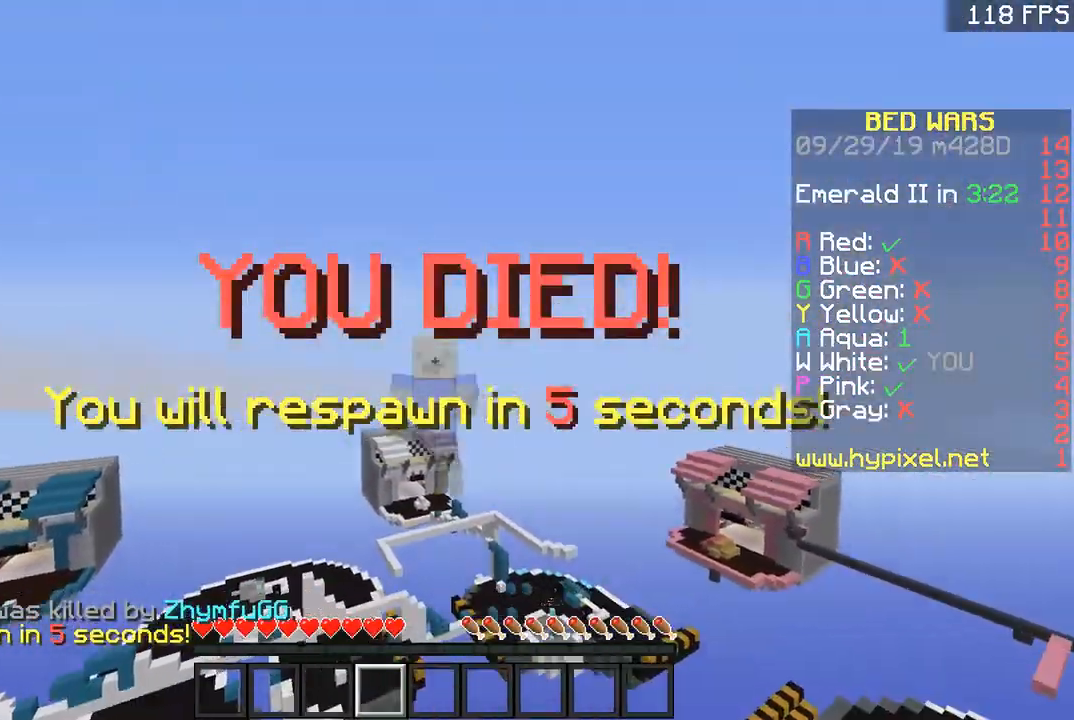
{"keys": [], "mouse": [], "events": [[467, "w", "up"]]}
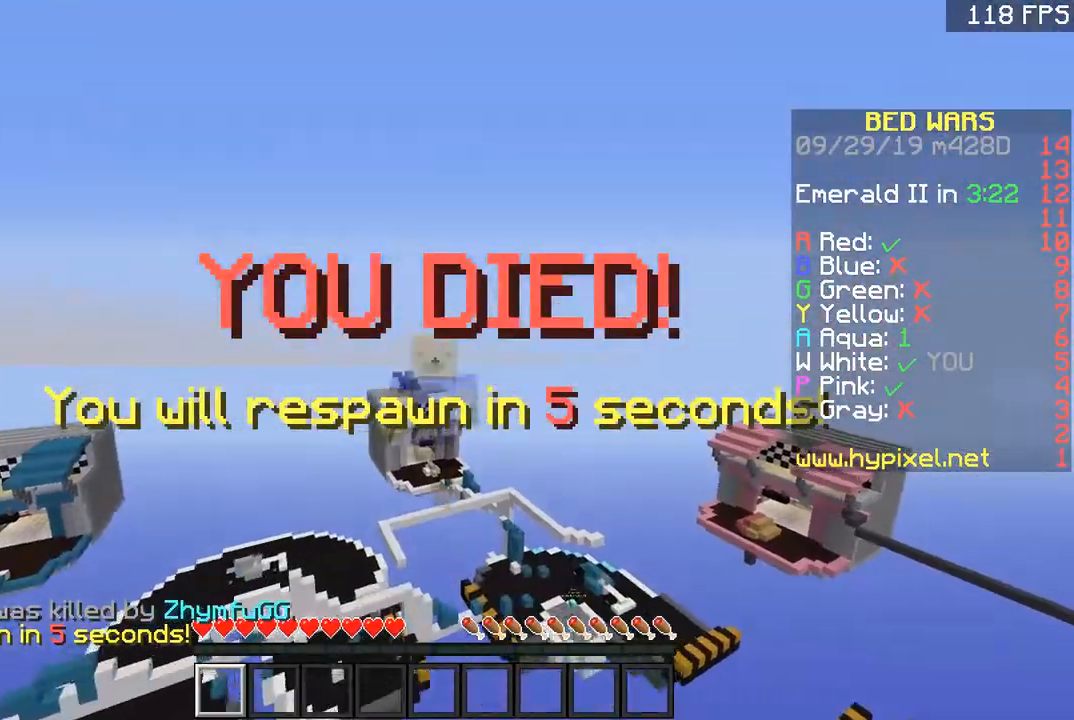
{"keys": [], "mouse": [], "events": []}
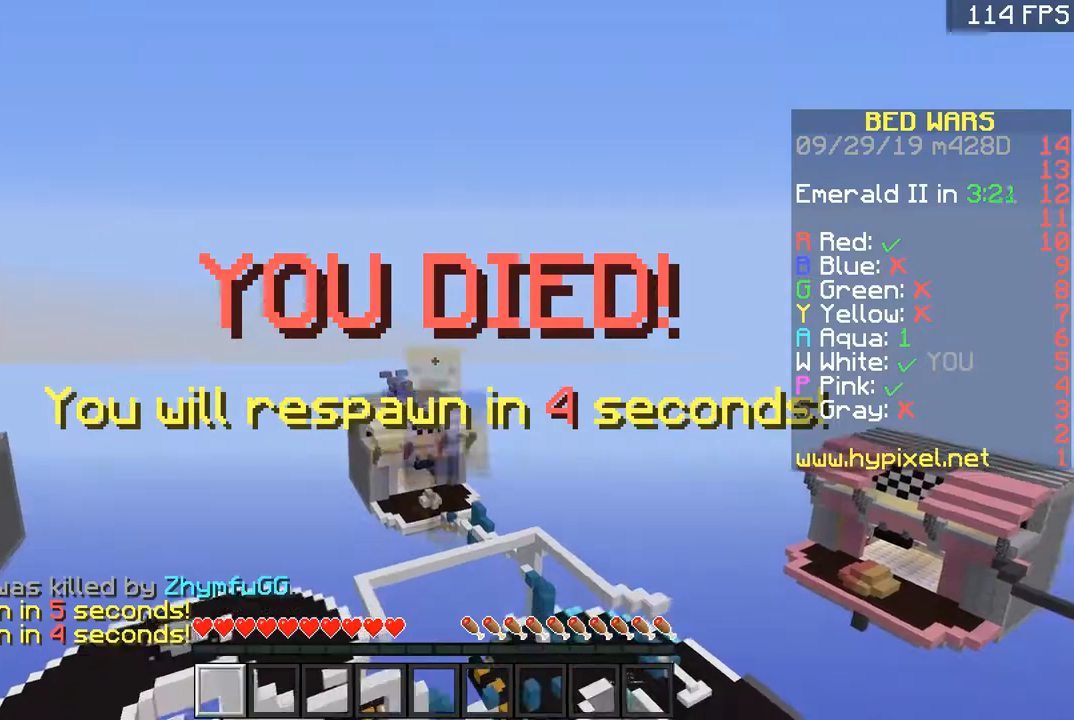
{"keys": [], "mouse": [], "events": []}
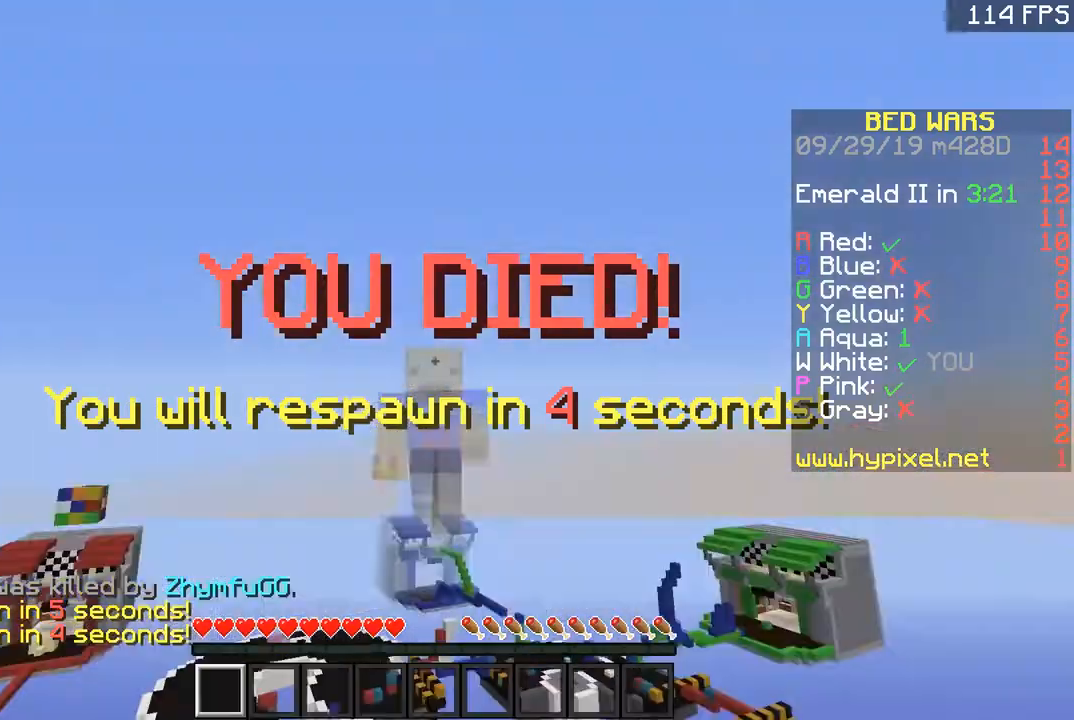
{"keys": [], "mouse": [], "events": []}
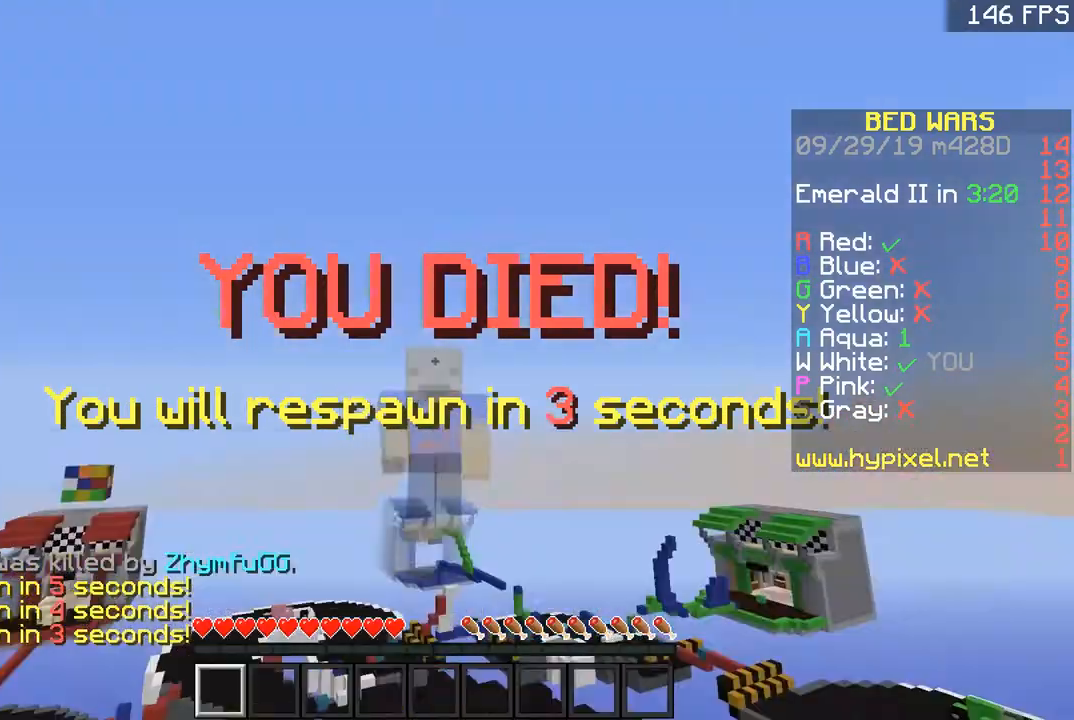
{"keys": [], "mouse": [], "events": []}
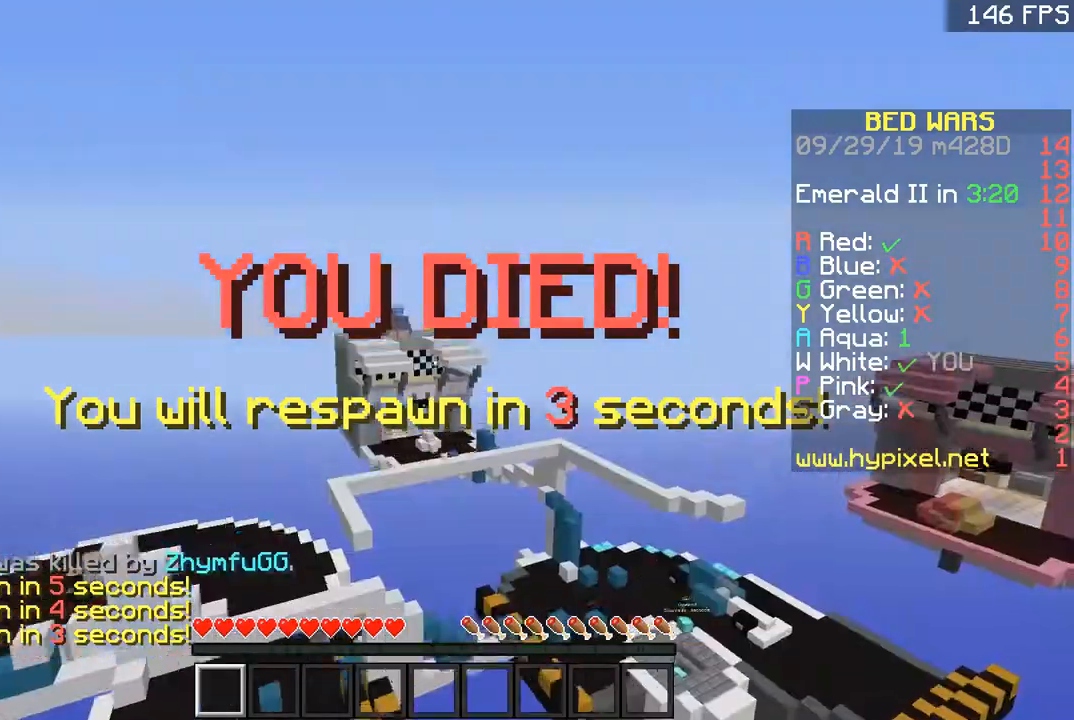
{"keys": [], "mouse": [], "events": []}
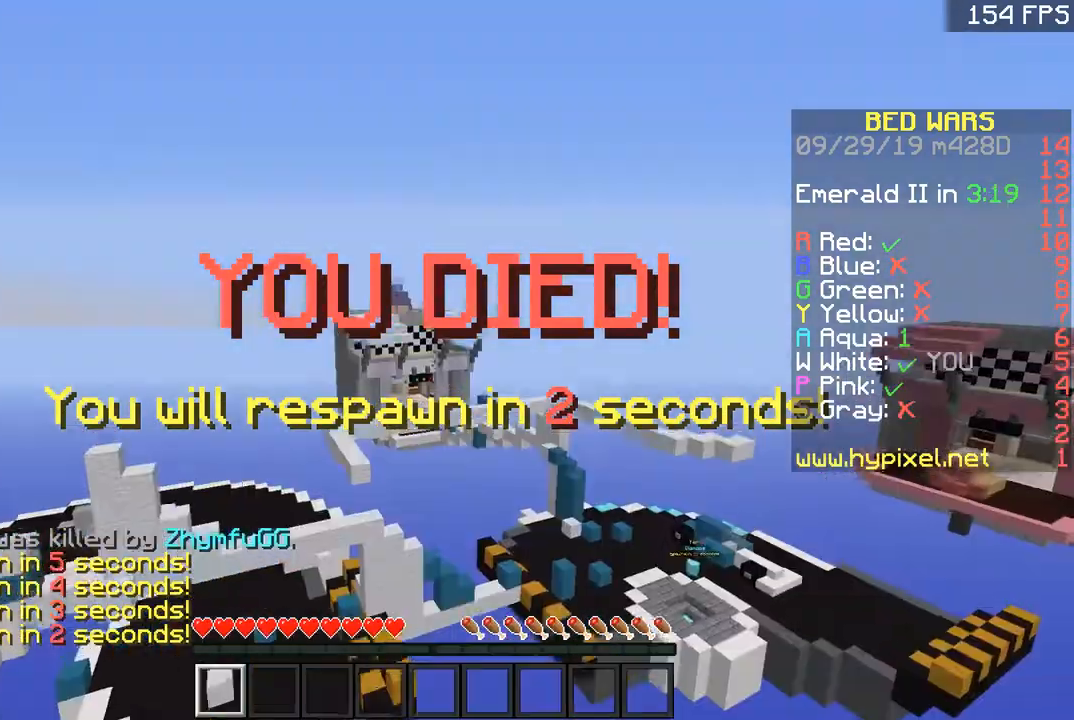
{"keys": [], "mouse": [], "events": []}
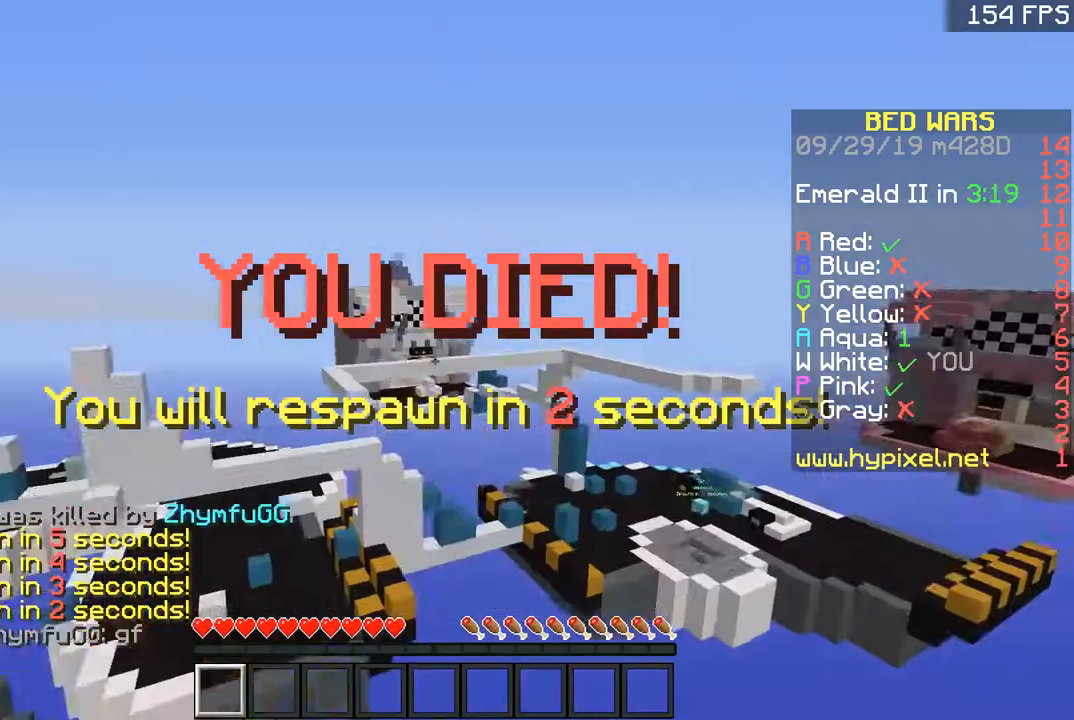
{"keys": [], "mouse": [], "events": []}
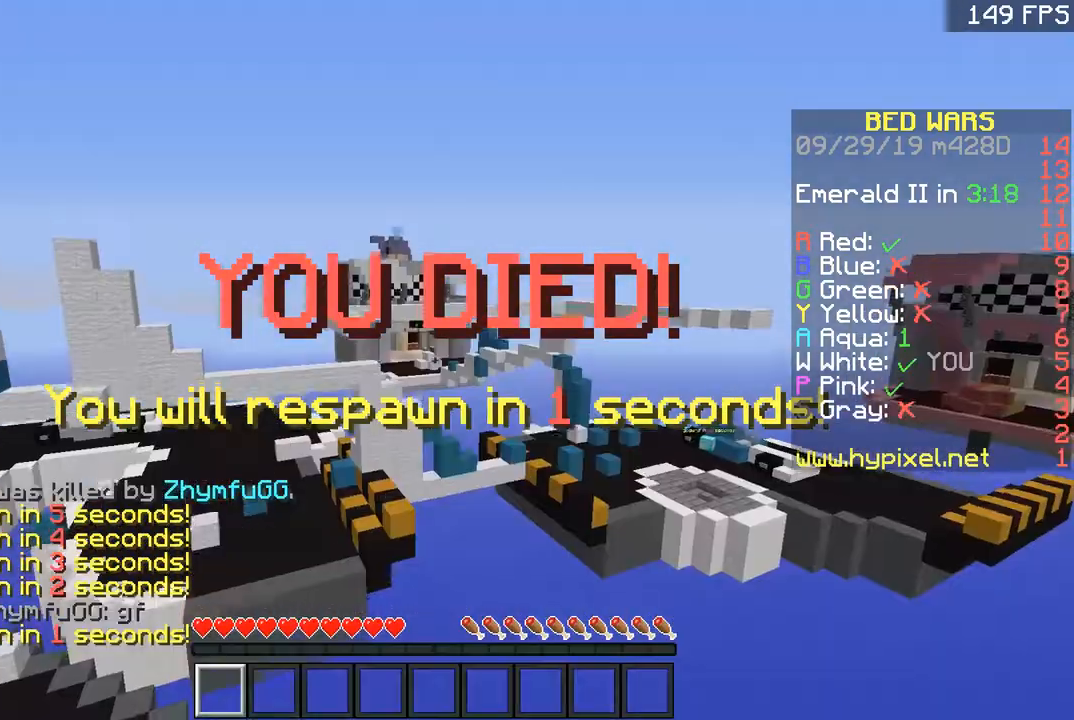
{"keys": ["a", "s"], "mouse": ["left"], "events": [[167, "s", "down"], [351, "mouse_left", "down"], [417, "mouse_left", "up"], [451, "mouse_left", "down"], [501, "a", "down"]]}
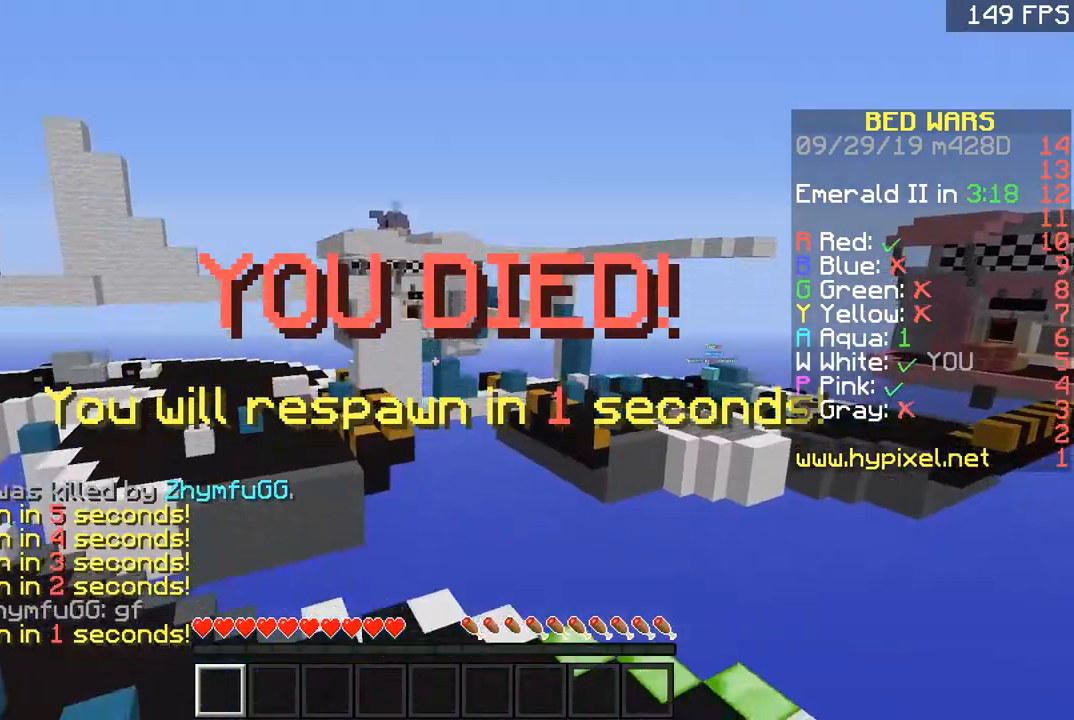
{"keys": ["w"], "mouse": ["left"], "events": [[67, "mouse_left", "up"], [67, "s", "up"], [117, "mouse_left", "down"], [167, "mouse_left", "up"], [167, "w", "down"], [267, "mouse_left", "down"], [317, "mouse_left", "up"], [367, "mouse_left", "down"], [417, "a", "up"], [417, "mouse_left", "up"], [467, "mouse_left", "down"]]}
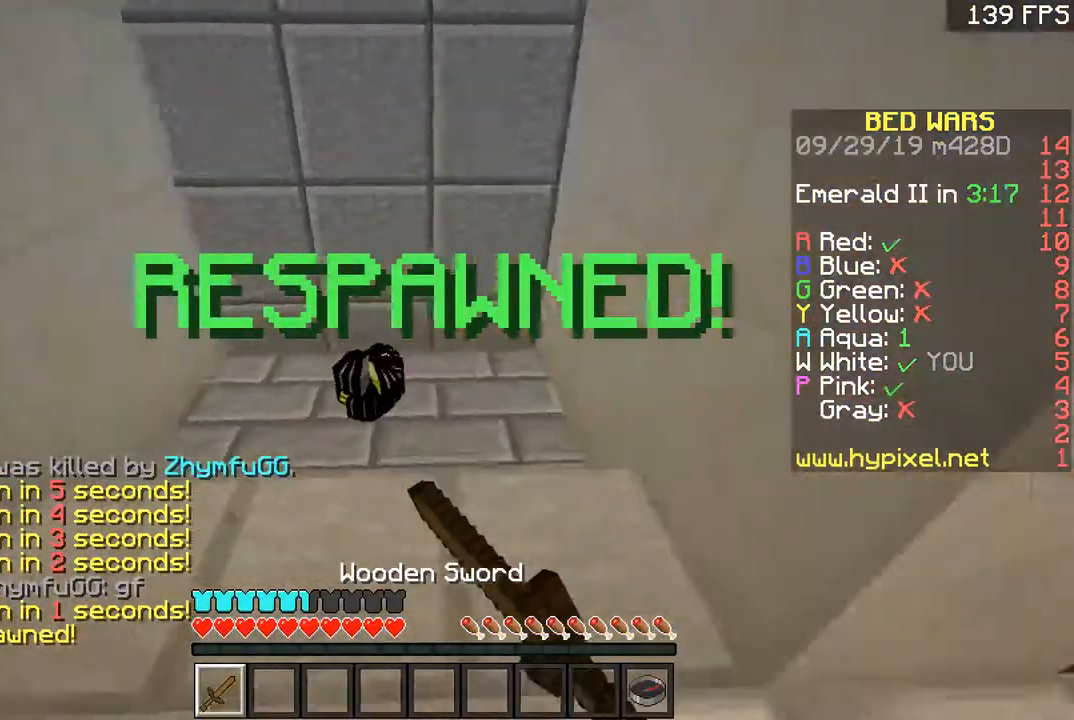
{"keys": ["space", "w"], "mouse": [], "events": [[17, "mouse_left", "up"], [67, "mouse_left", "down"], [117, "mouse_left", "up"], [167, "mouse_left", "down"], [201, "mouse_left", "up"], [267, "mouse_left", "down"], [317, "mouse_left", "up"], [367, "d", "down"], [384, "d", "up"], [384, "space", "down"]]}
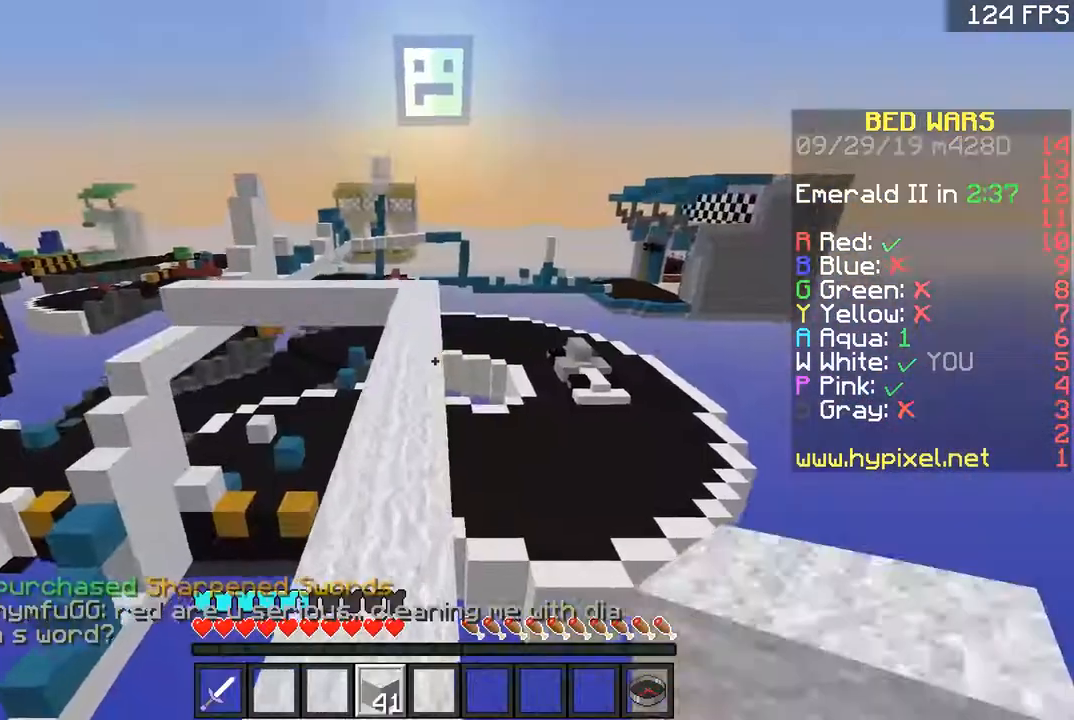
{"keys": ["space", "w"], "mouse": [], "events": [[33, "space", "up"], [83, "space", "down"], [283, "space", "up"], [334, "space", "down"]]}
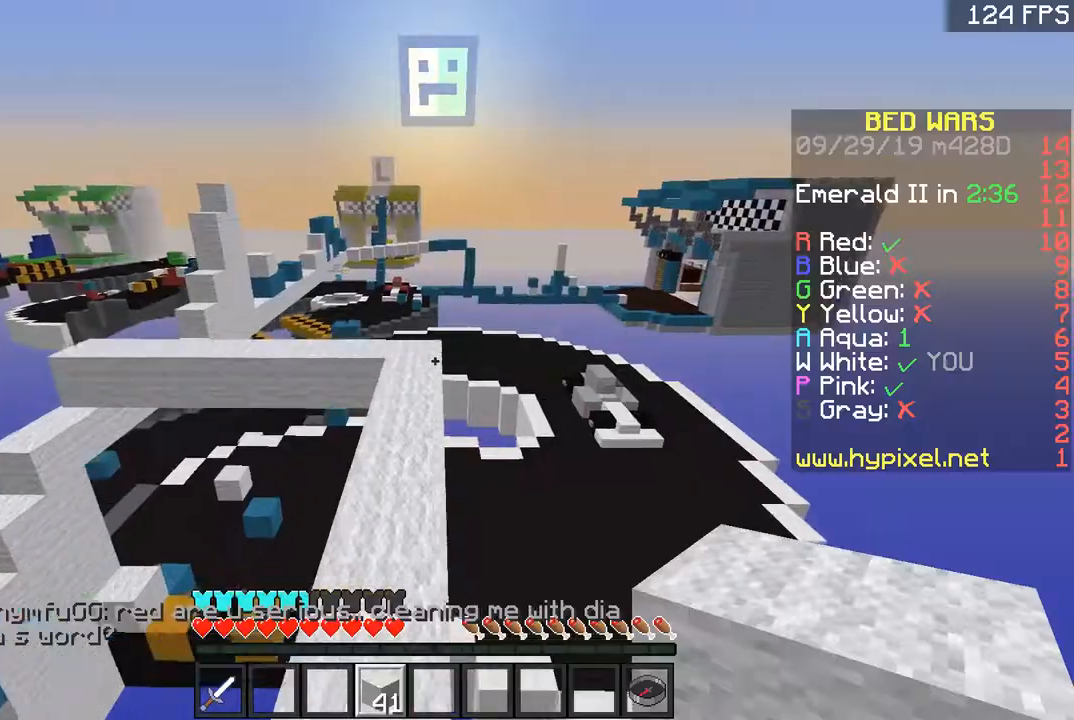
{"keys": ["w"], "mouse": [], "events": [[384, "d", "down"], [384, "mouse_left", "down"], [384, "space", "up"], [484, "d", "up"], [484, "mouse_left", "up"]]}
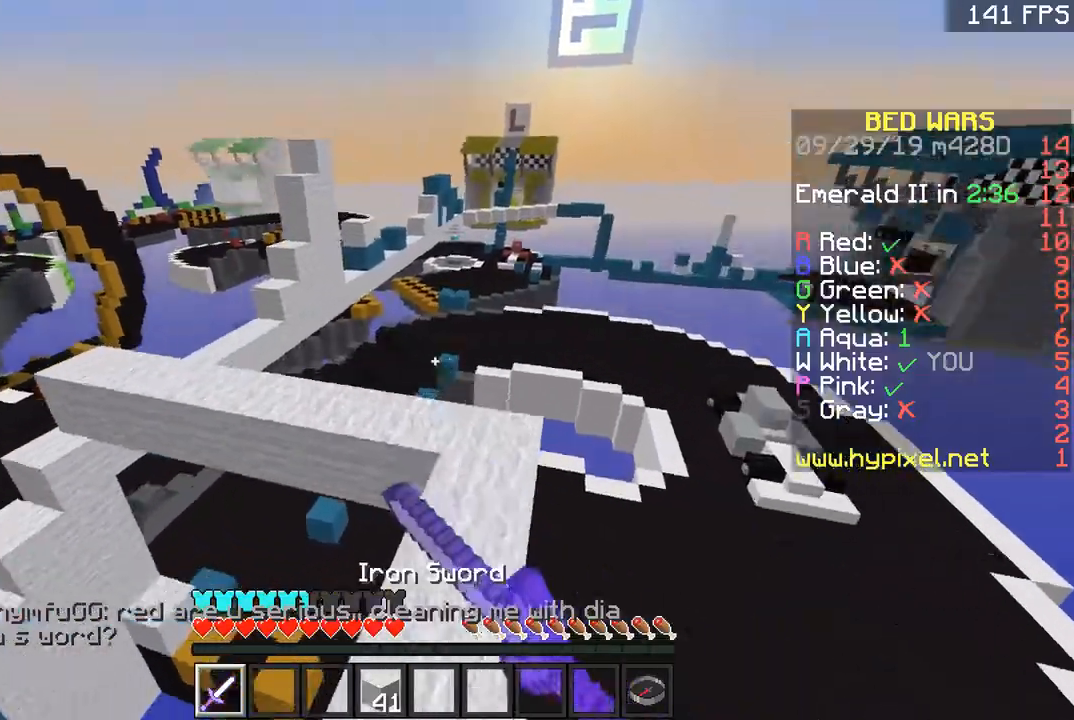
{"keys": ["a", "w"], "mouse": ["left"], "events": [[33, "mouse_left", "down"], [83, "mouse_left", "up"], [183, "mouse_left", "down"], [217, "mouse_left", "up"], [267, "space", "down"], [317, "mouse_left", "down"], [367, "mouse_left", "up"], [417, "a", "down"], [417, "mouse_left", "down"], [467, "space", "up"]]}
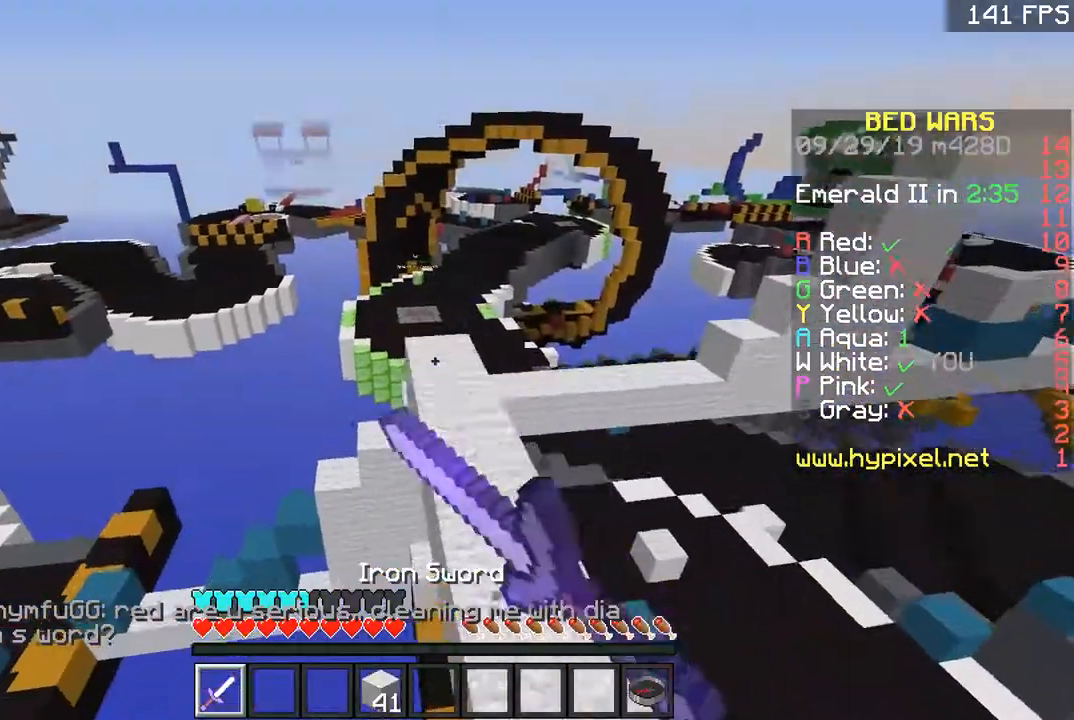
{"keys": ["d", "w"], "mouse": ["left"], "events": [[167, "a", "up"], [167, "mouse_left", "up"], [217, "mouse_left", "down"], [251, "space", "down"], [317, "mouse_left", "up"], [367, "mouse_left", "down"], [417, "mouse_left", "up"], [467, "d", "down"], [467, "mouse_left", "down"], [467, "space", "up"]]}
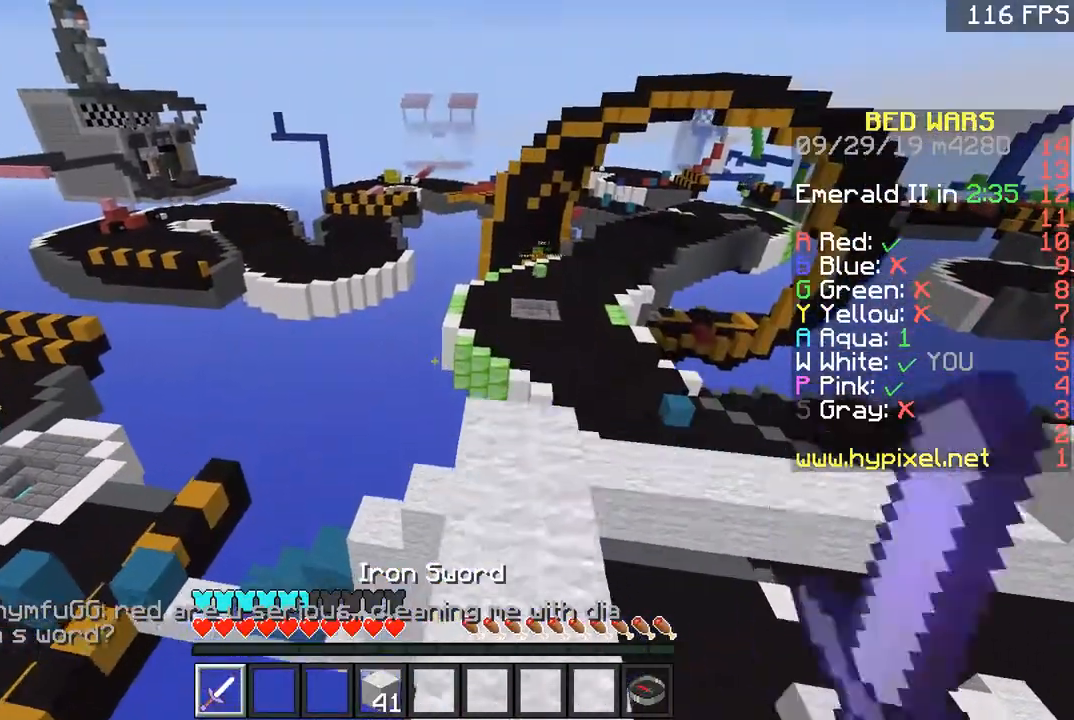
{"keys": ["w"], "mouse": ["left"], "events": [[67, "mouse_left", "up"], [100, "d", "up"], [100, "mouse_left", "down"], [167, "mouse_left", "up"], [217, "mouse_left", "down"], [267, "mouse_left", "up"], [317, "mouse_left", "down"], [417, "mouse_left", "up"], [467, "mouse_left", "down"]]}
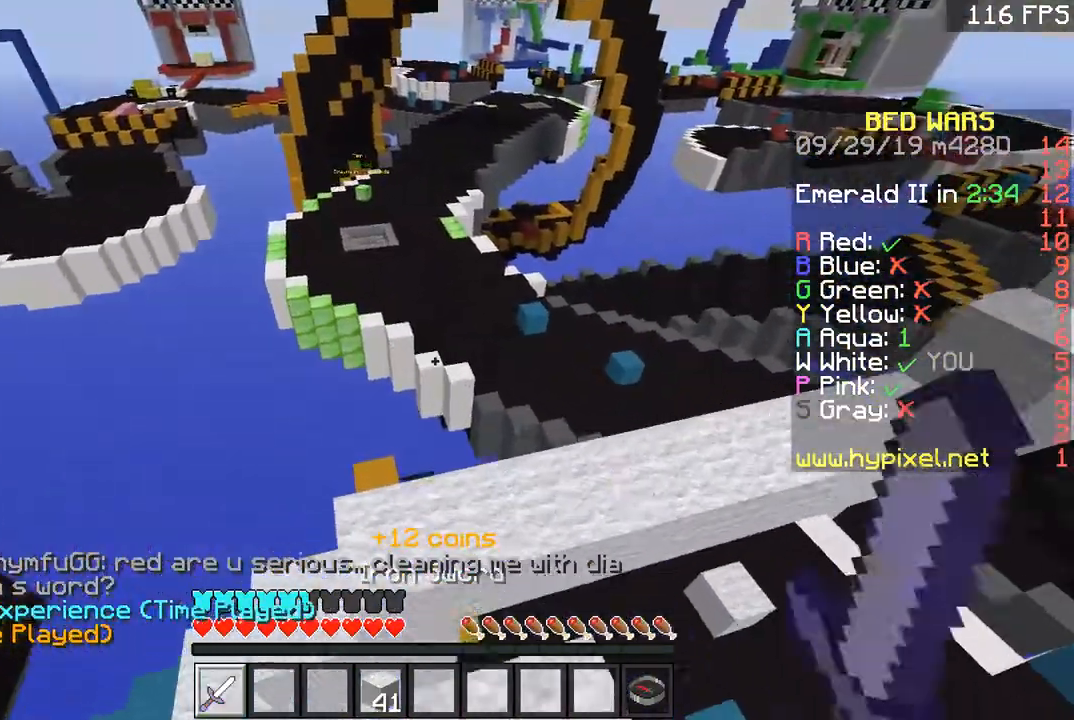
{"keys": ["w"], "mouse": ["left"], "events": [[67, "mouse_left", "up"], [100, "mouse_left", "down"], [150, "mouse_left", "up"], [217, "mouse_left", "down"], [317, "a", "down"], [317, "mouse_left", "up"], [501, "a", "up"], [501, "mouse_left", "down"]]}
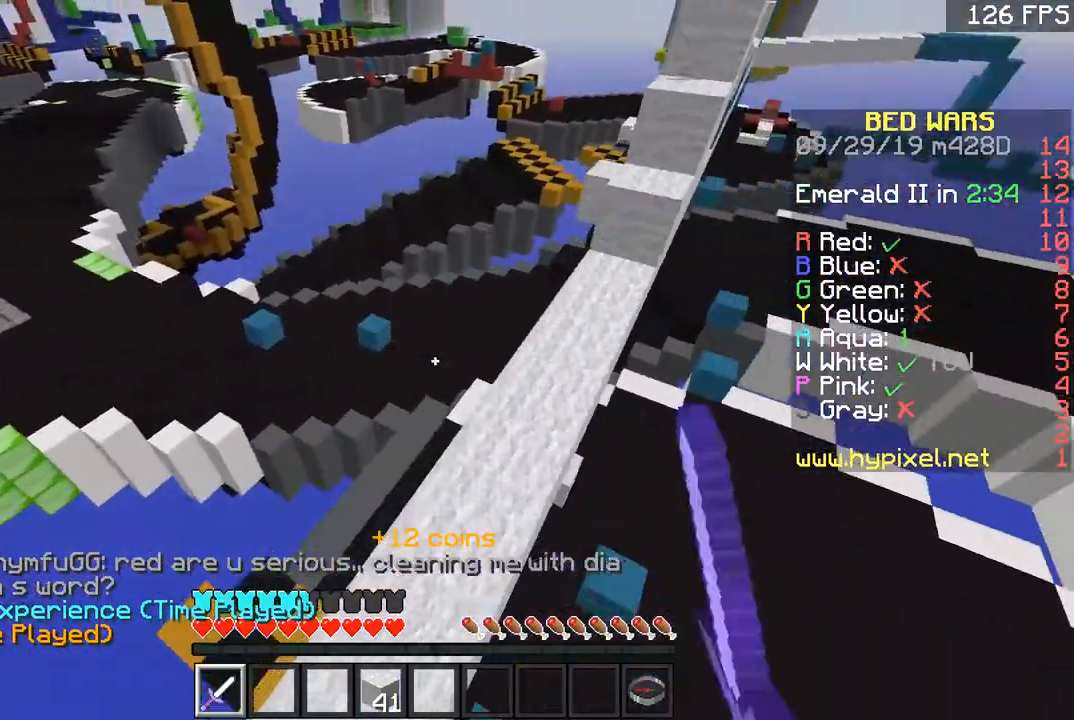
{"keys": ["w"], "mouse": [], "events": [[67, "mouse_left", "up"]]}
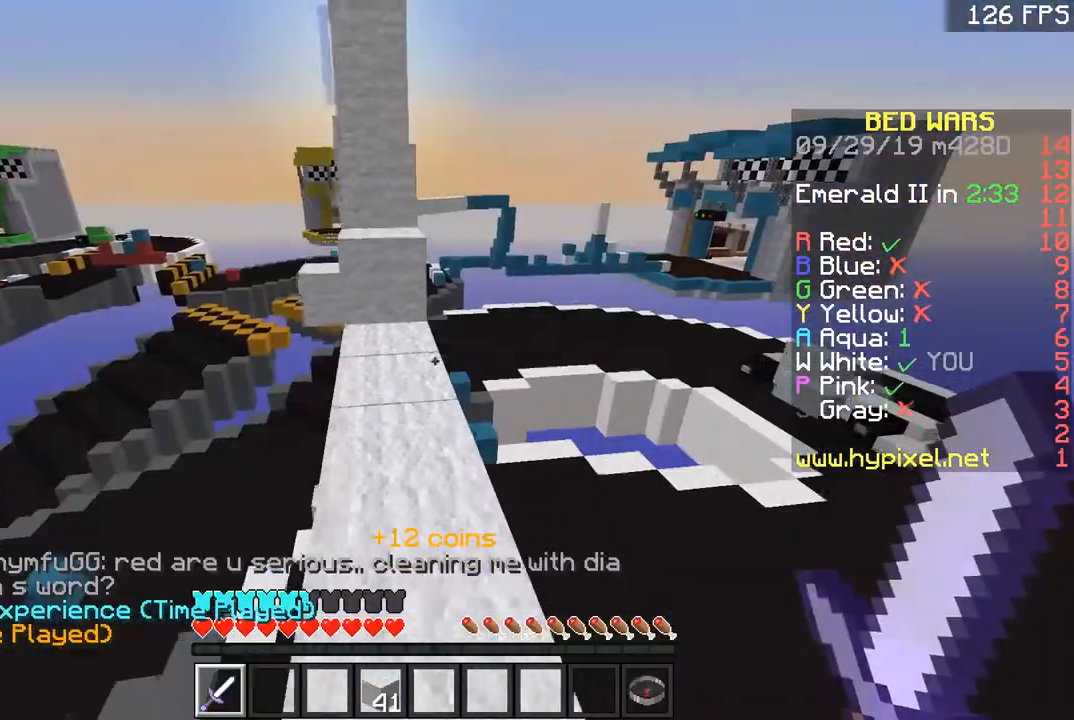
{"keys": ["space", "w"], "mouse": [], "events": [[367, "space", "down"]]}
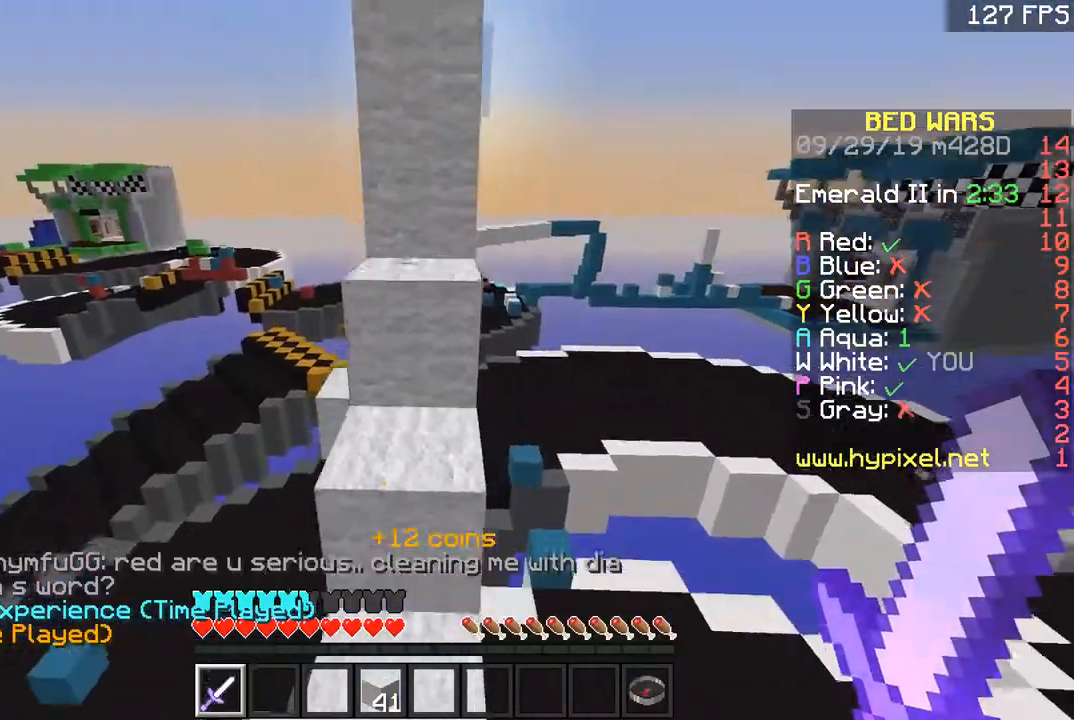
{"keys": ["space", "w"], "mouse": [], "events": [[17, "space", "up"], [50, "a", "down"], [167, "a", "up"], [317, "space", "down"]]}
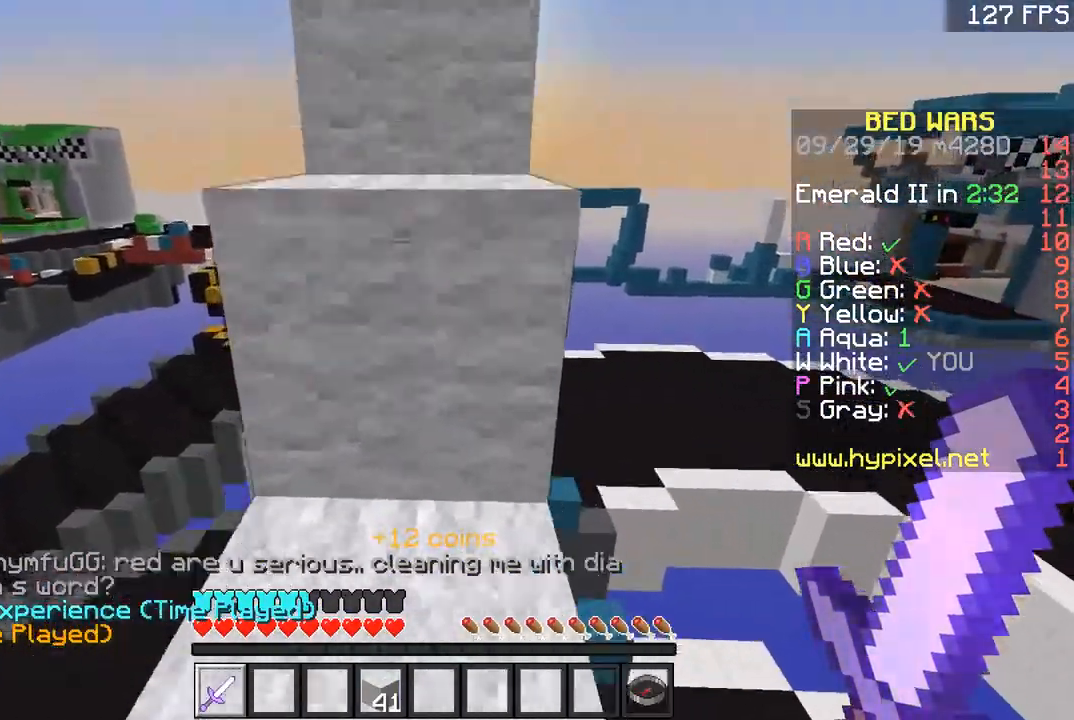
{"keys": ["space", "w"], "mouse": [], "events": [[167, "a", "down"], [167, "space", "up"], [267, "a", "up"], [317, "space", "down"]]}
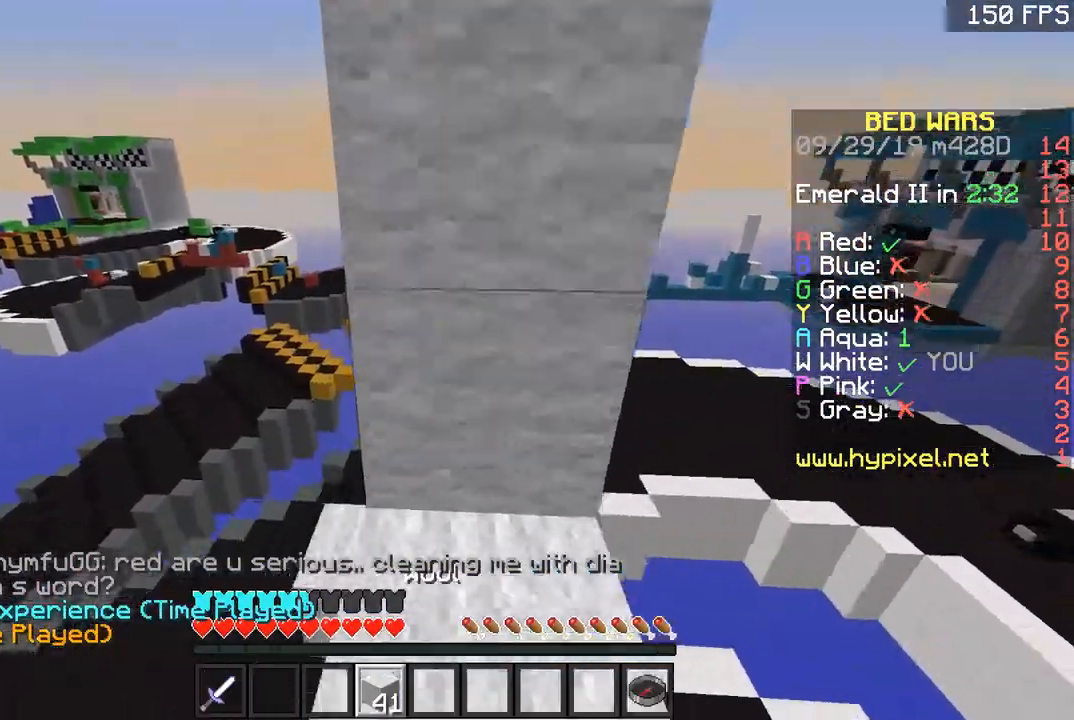
{"keys": ["a", "w"], "mouse": [], "events": [[67, "space", "up"], [500, "a", "down"]]}
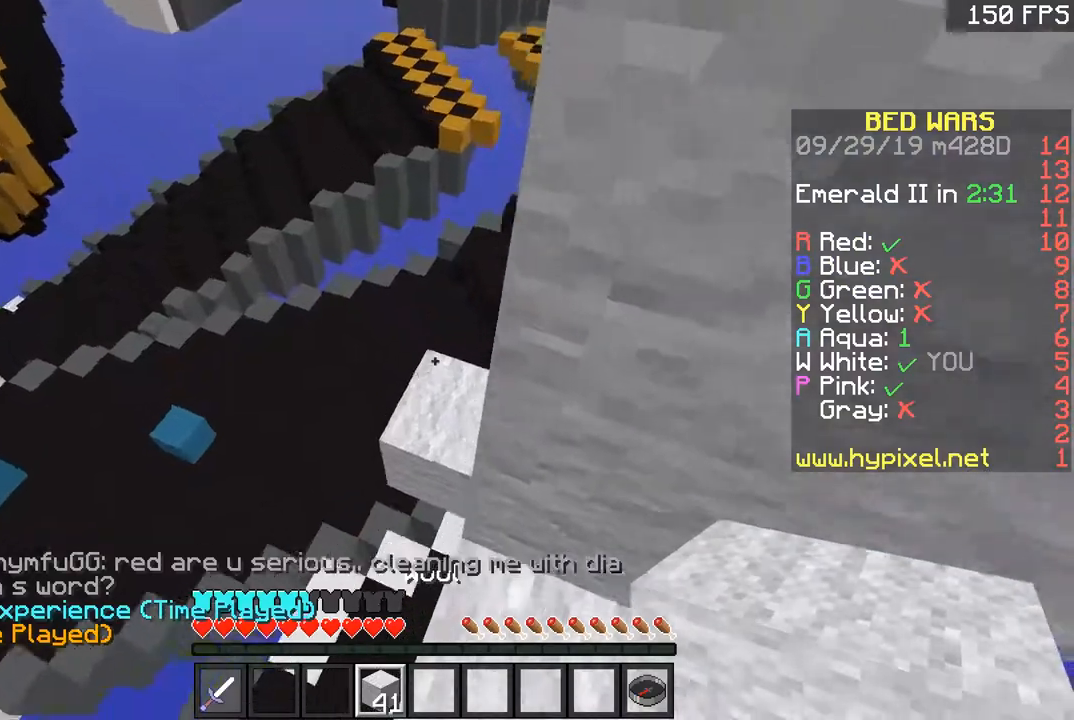
{"keys": ["a", "w"], "mouse": [], "events": [[167, "a", "up"], [451, "a", "down"]]}
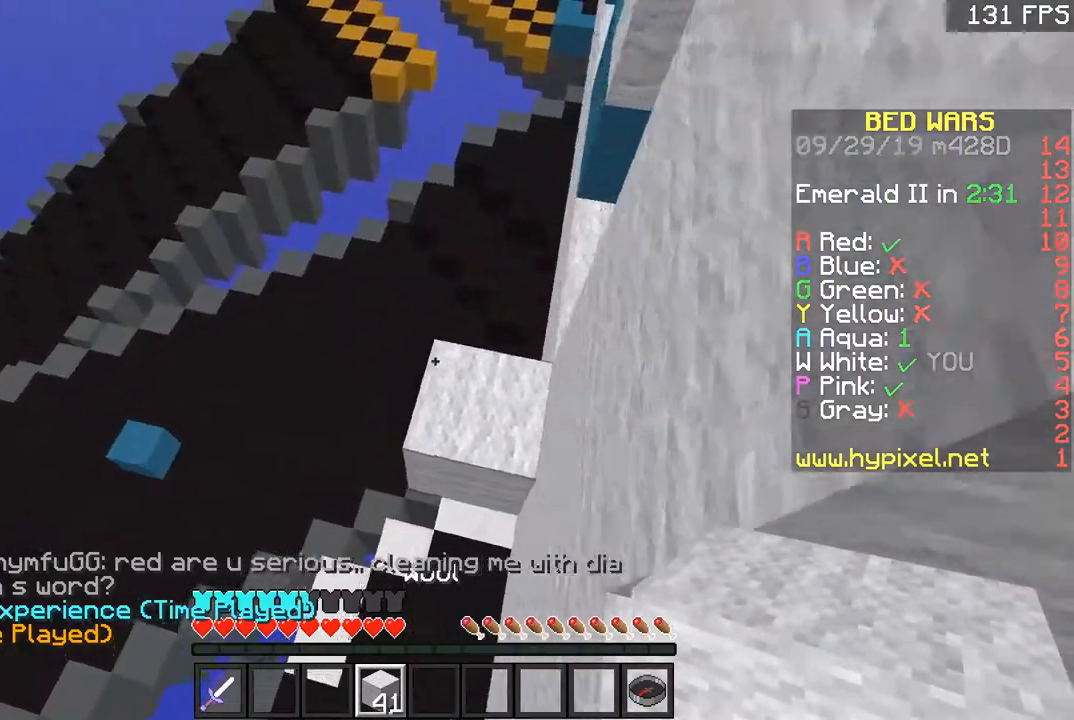
{"keys": ["w"], "mouse": ["right"], "events": [[50, "a", "up"], [300, "mouse_right", "down"], [400, "mouse_right", "up"], [450, "mouse_right", "down"]]}
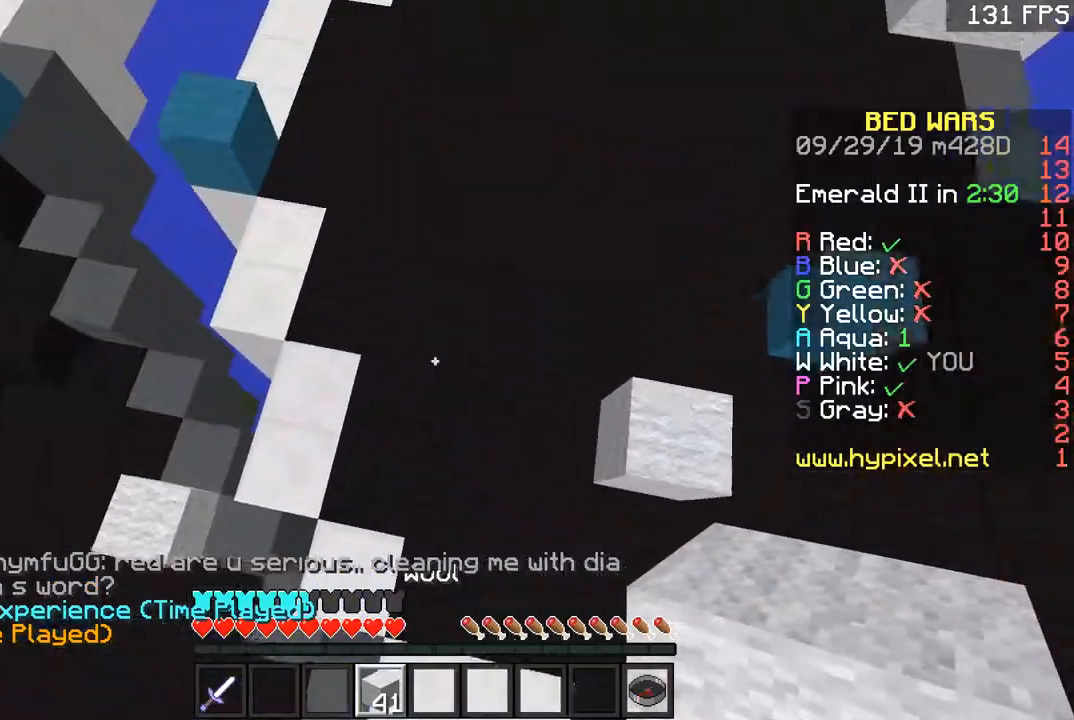
{"keys": ["d", "w"], "mouse": [], "events": [[50, "mouse_right", "up"], [251, "mouse_right", "down"], [367, "mouse_right", "up"], [451, "d", "down"]]}
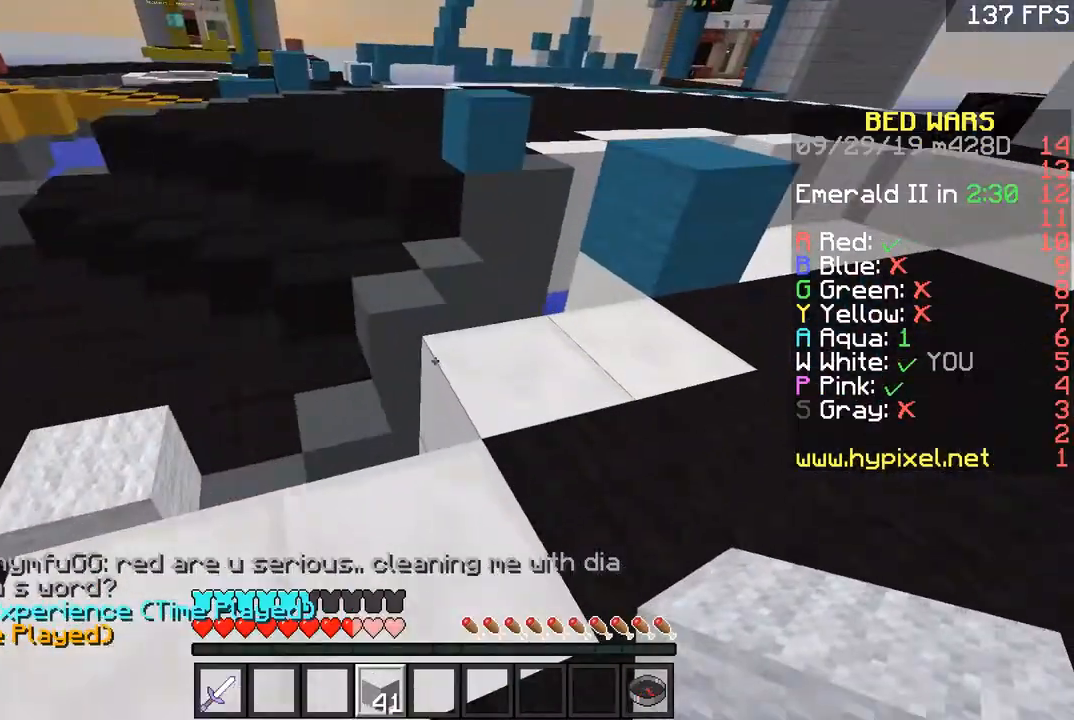
{"keys": ["a", "w"], "mouse": [], "events": [[117, "a", "down"], [117, "d", "up"], [250, "a", "up"], [250, "space", "down"], [467, "a", "down"], [467, "space", "up"]]}
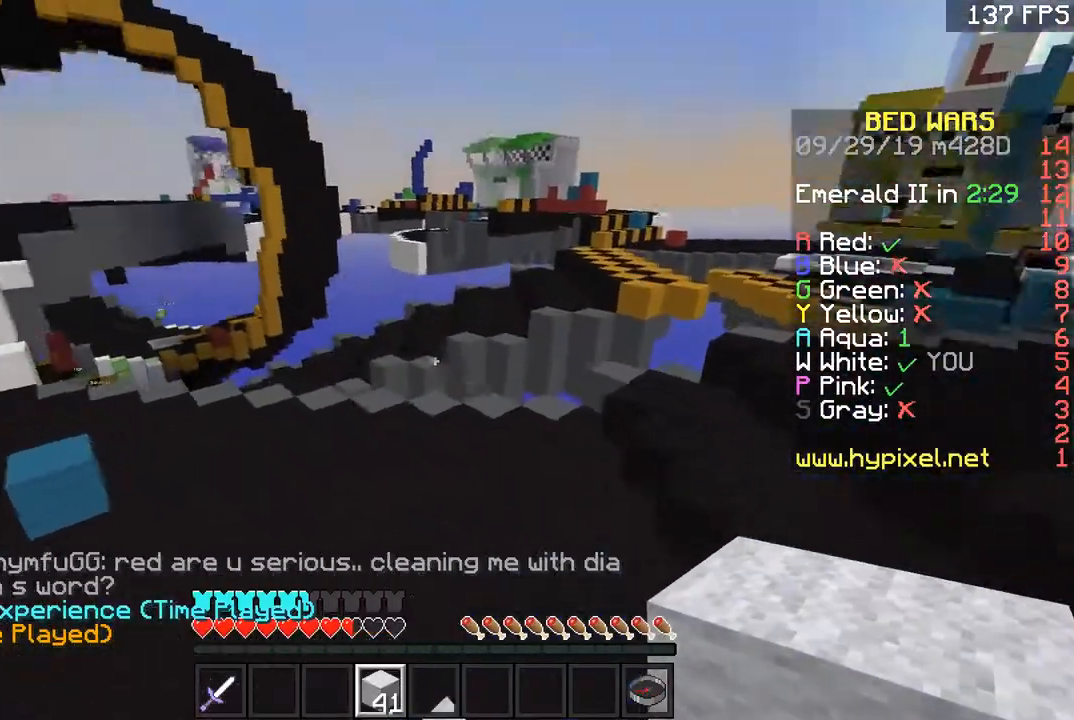
{"keys": ["a", "space", "w"], "mouse": [], "events": [[117, "a", "up"], [150, "d", "down"], [217, "d", "up"], [301, "space", "down"], [501, "a", "down"]]}